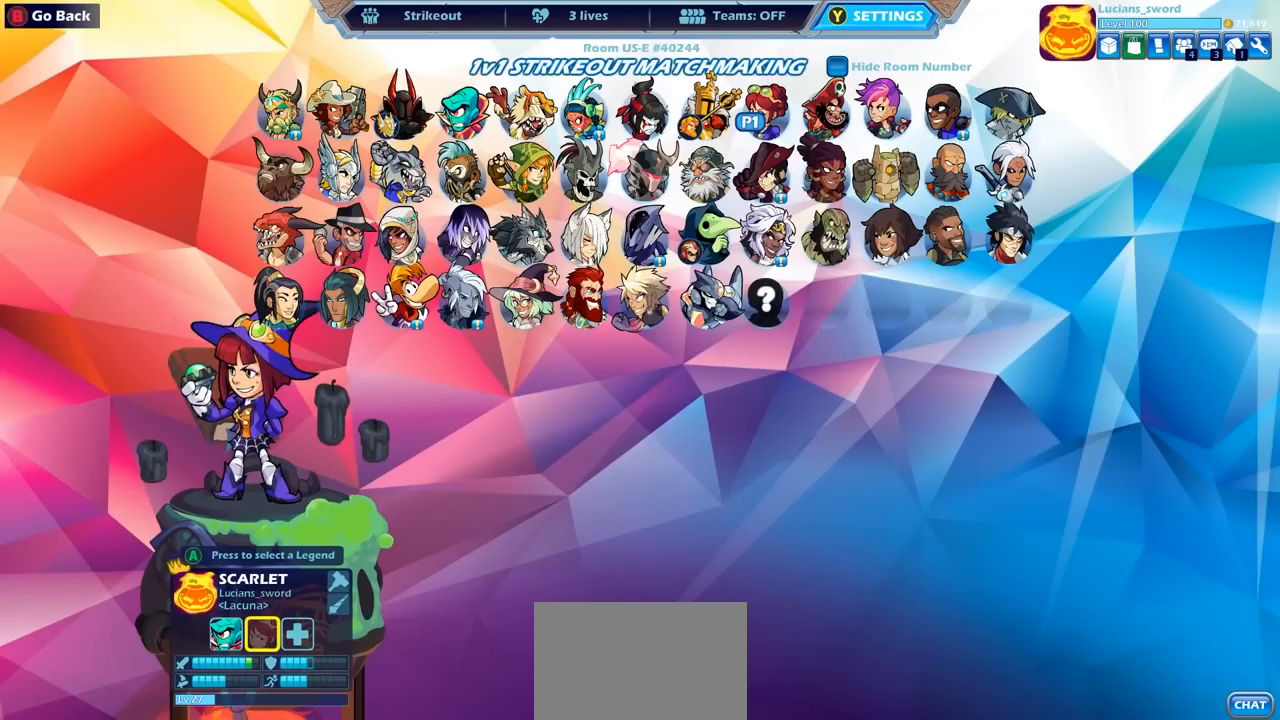
Gameplay with a controller (PlayStation layout); each line is a JSON object with the inputs held at the frame after it. "events" lists button and stick changes between this image and that frame as [ms after this image, input, new state], when the widget could be followed in between.
{"buttons": [], "left_stick": "center", "right_stick": "center", "events": [[33, "CIRCLE", "down"], [150, "CIRCLE", "up"], [400, "DPAD_RIGHT", "down"], [483, "DPAD_RIGHT", "up"]]}
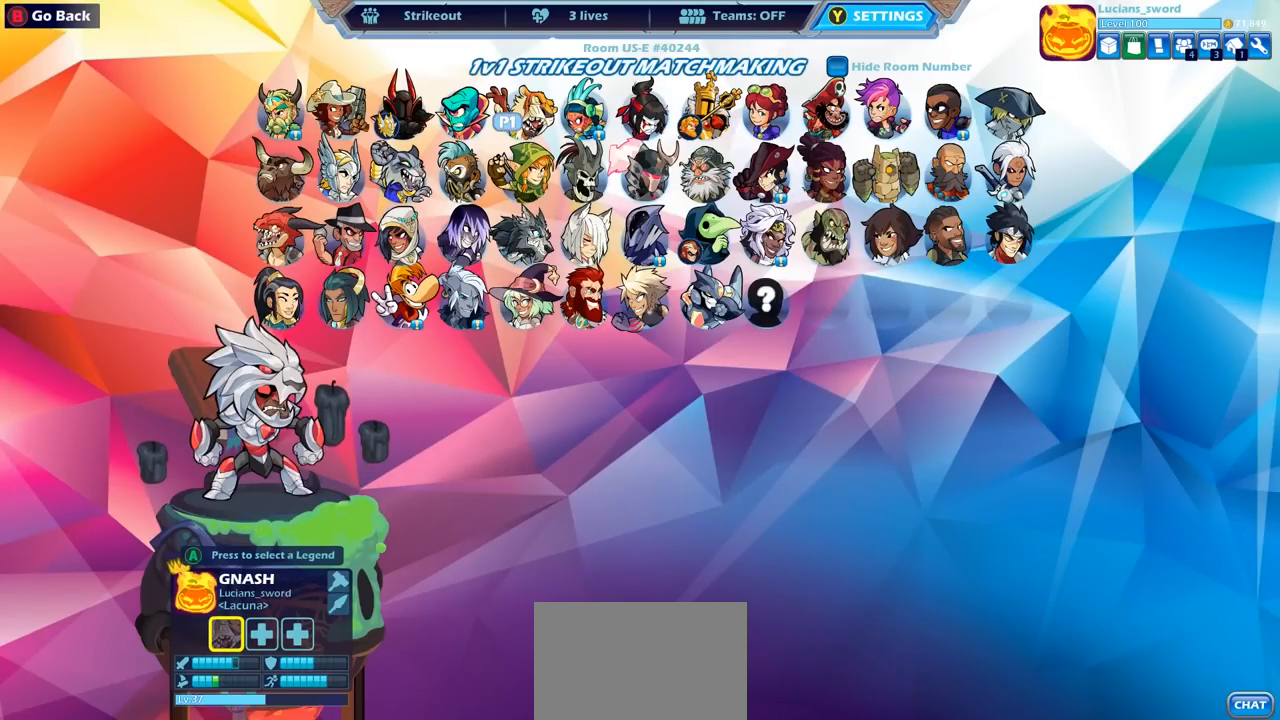
{"buttons": [], "left_stick": "center", "right_stick": "center", "events": [[83, "DPAD_RIGHT", "down"], [150, "DPAD_RIGHT", "up"], [233, "DPAD_RIGHT", "down"], [300, "DPAD_RIGHT", "up"], [383, "DPAD_RIGHT", "down"], [450, "DPAD_RIGHT", "up"]]}
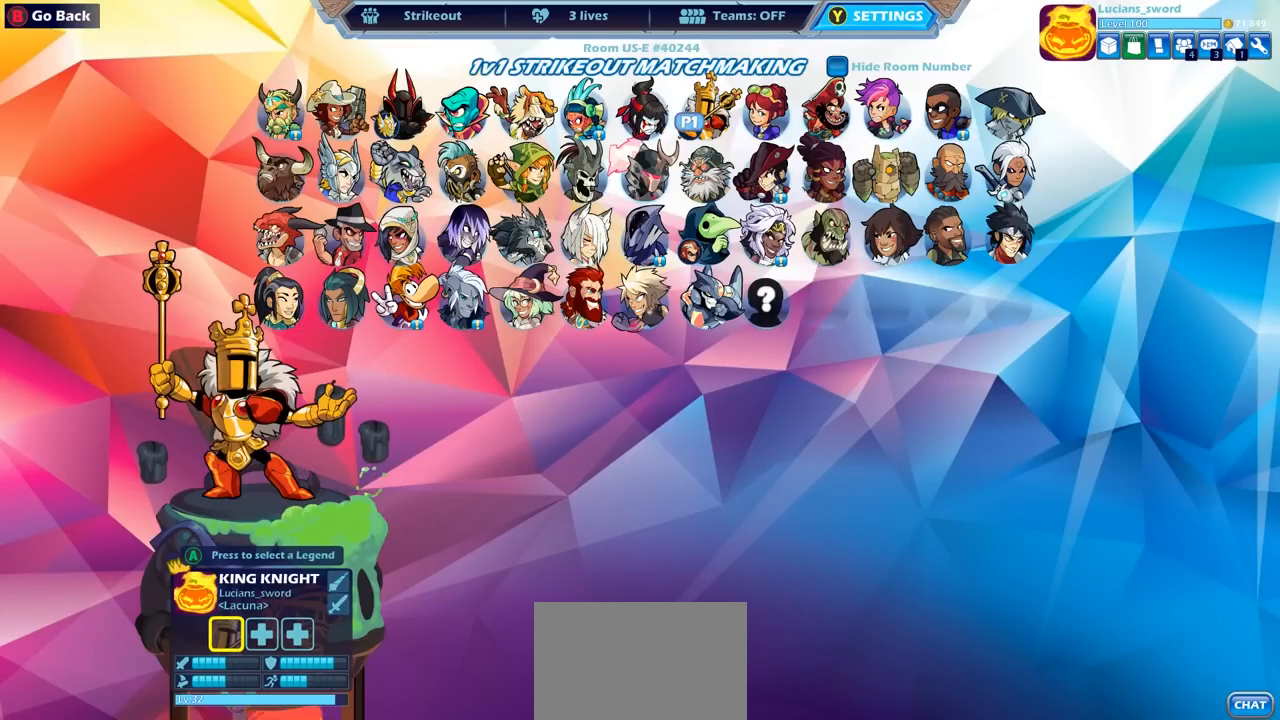
{"buttons": [], "left_stick": "center", "right_stick": "center", "events": [[33, "DPAD_RIGHT", "down"], [117, "DPAD_RIGHT", "up"], [233, "DPAD_RIGHT", "down"], [350, "DPAD_RIGHT", "up"]]}
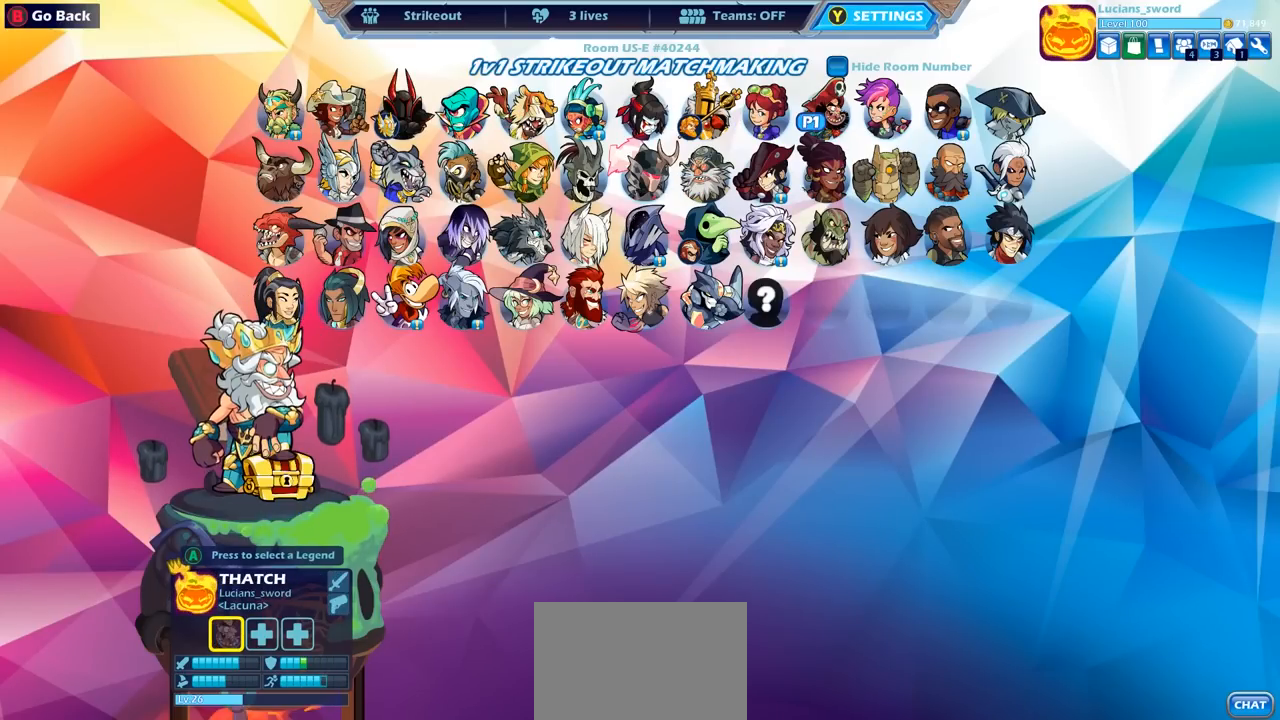
{"buttons": ["CROSS"], "left_stick": "center", "right_stick": "center", "events": [[33, "DPAD_LEFT", "down"], [117, "DPAD_LEFT", "up"], [483, "CROSS", "down"]]}
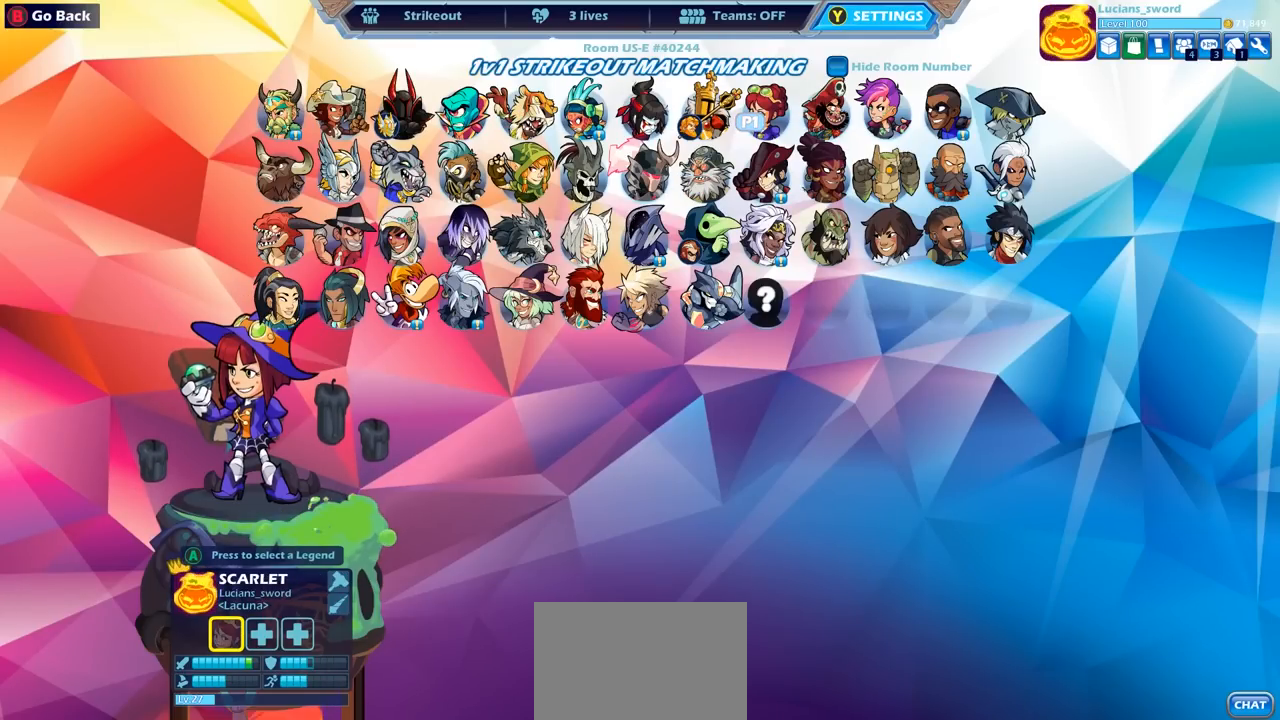
{"buttons": [], "left_stick": "center", "right_stick": "center", "events": [[83, "CROSS", "up"]]}
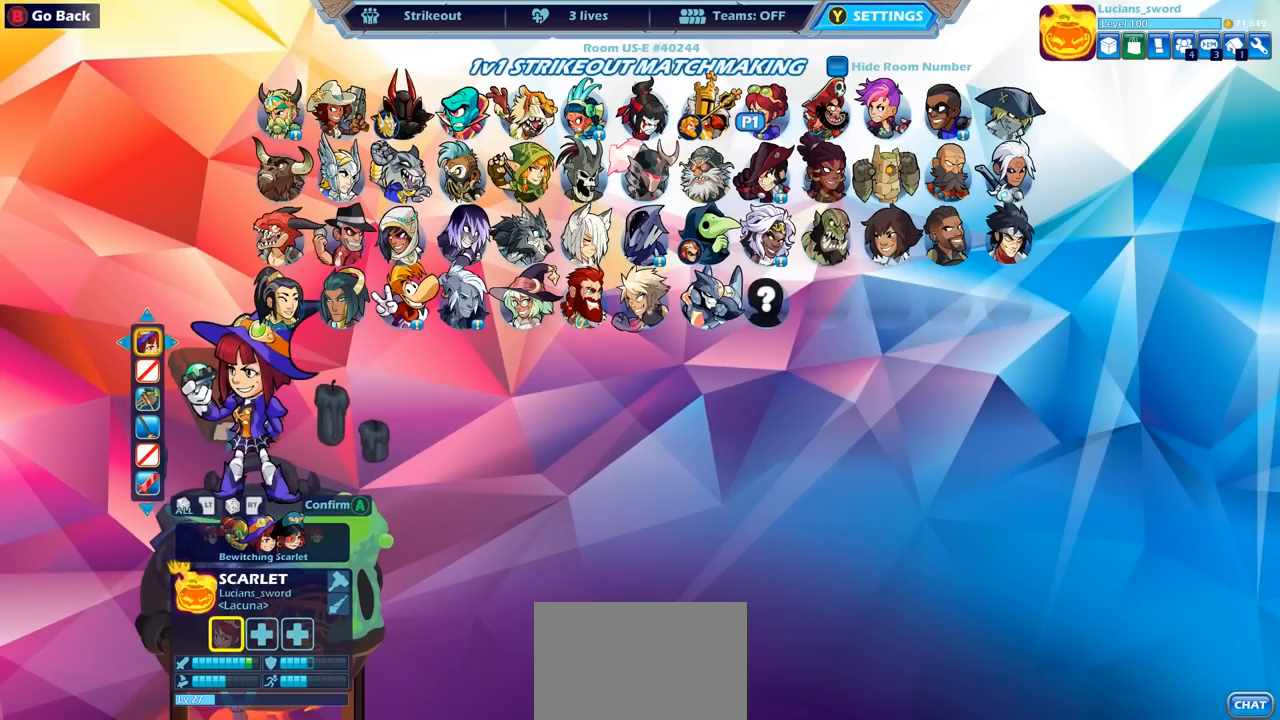
{"buttons": [], "left_stick": "center", "right_stick": "center", "events": []}
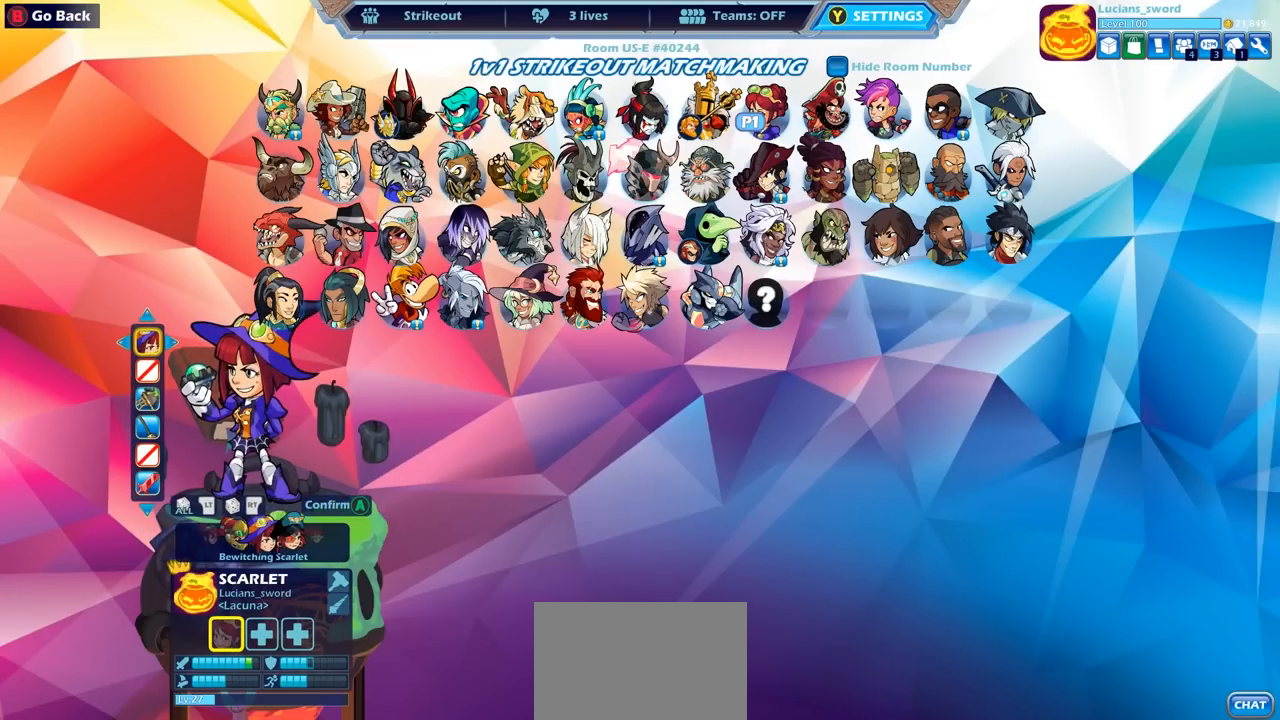
{"buttons": [], "left_stick": "center", "right_stick": "center", "events": [[417, "DPAD_RIGHT", "down"], [483, "DPAD_RIGHT", "up"]]}
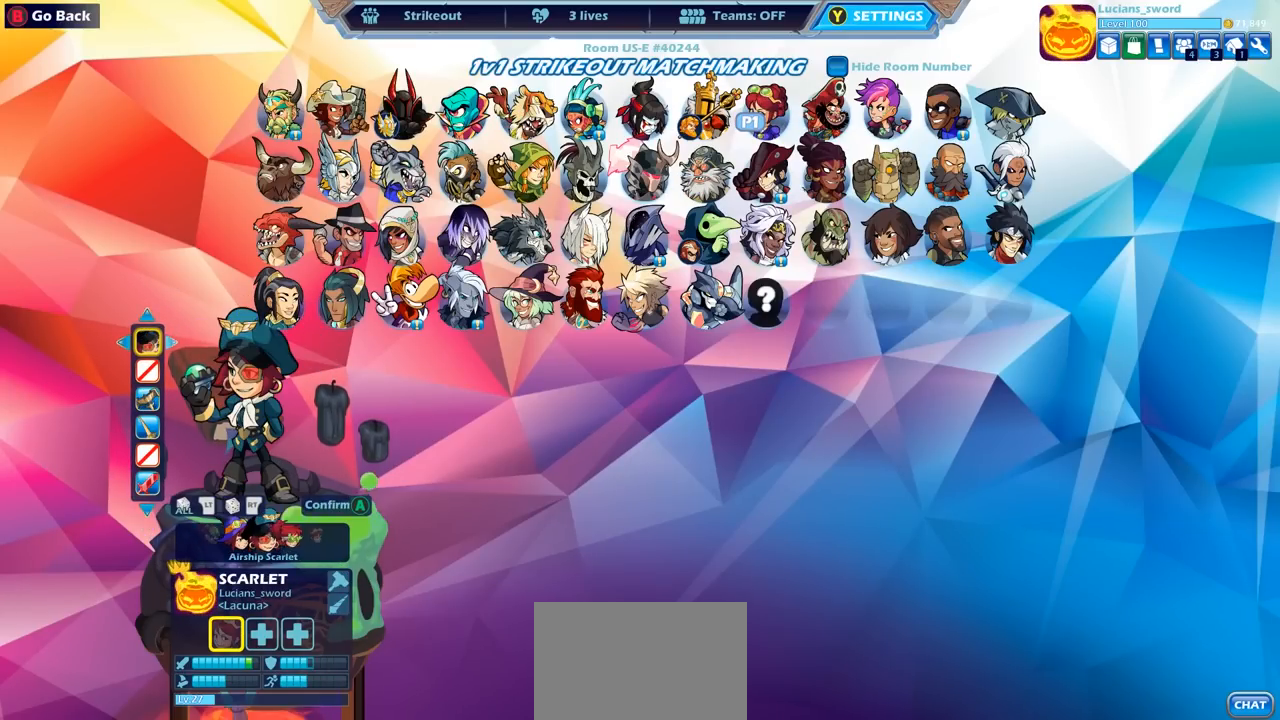
{"buttons": [], "left_stick": "center", "right_stick": "center", "events": [[250, "DPAD_LEFT", "down"], [333, "DPAD_LEFT", "up"]]}
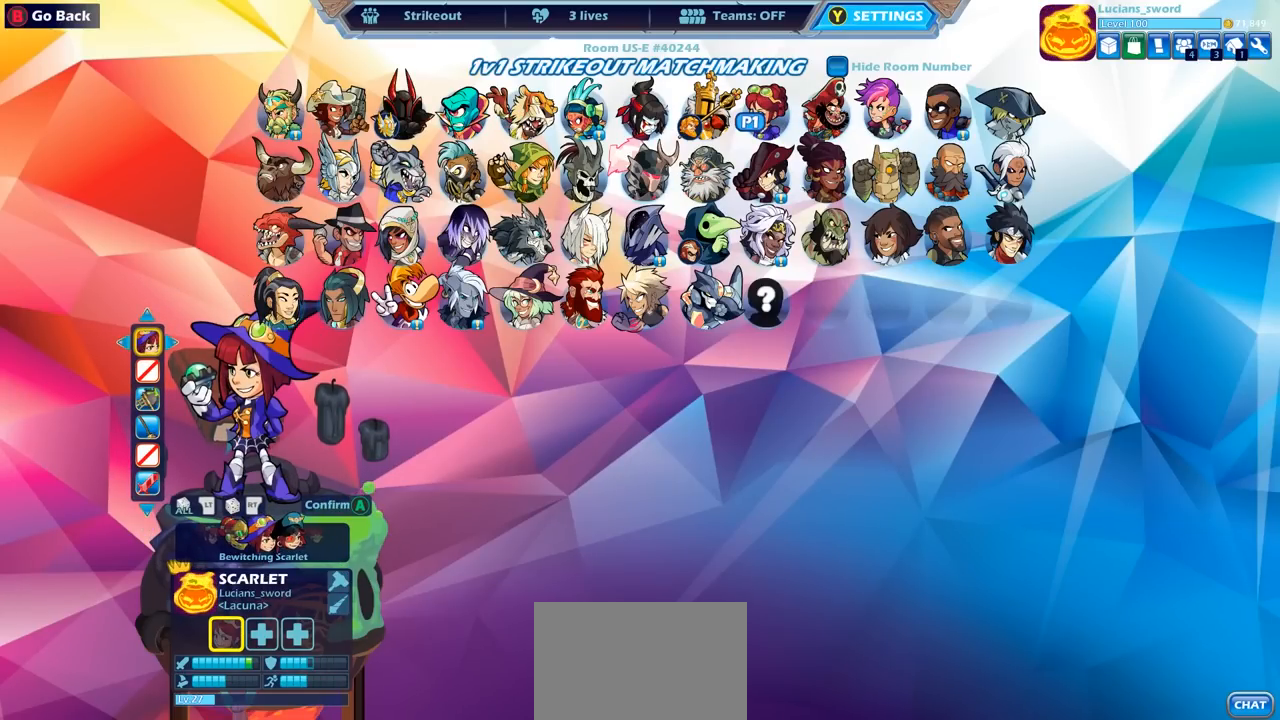
{"buttons": ["CROSS"], "left_stick": "center", "right_stick": "center", "events": [[417, "CROSS", "down"]]}
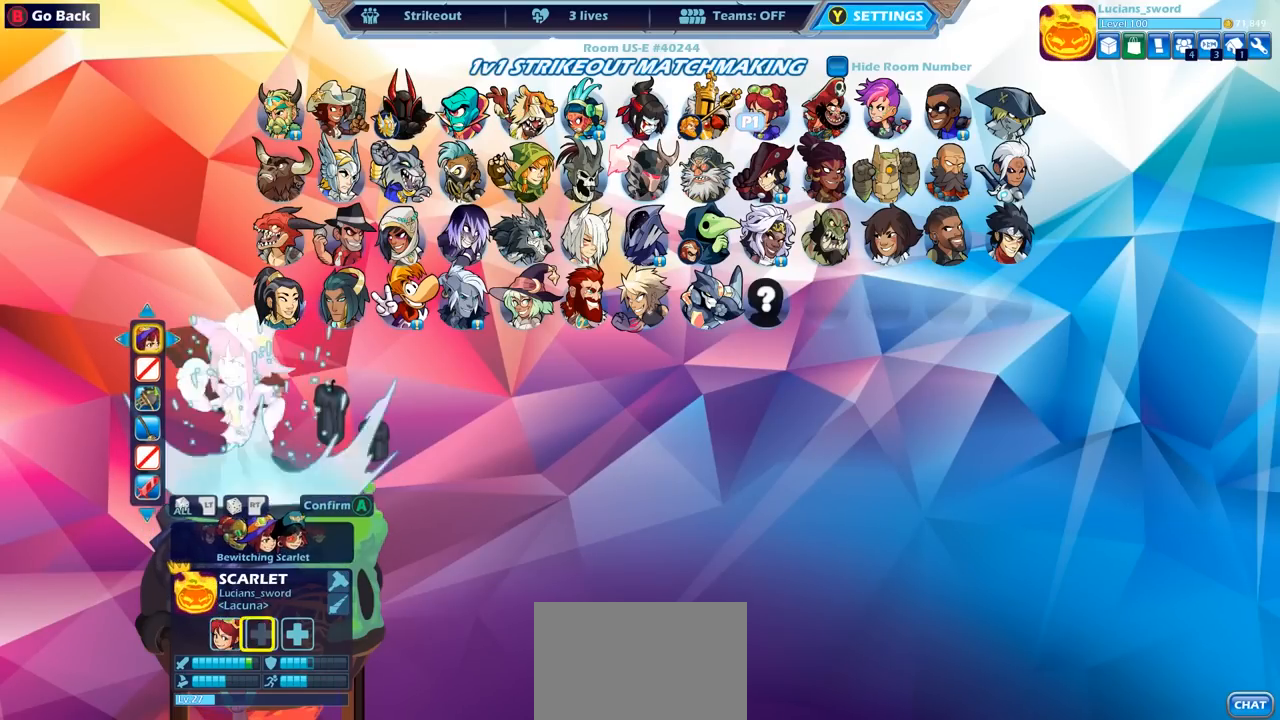
{"buttons": [], "left_stick": "center", "right_stick": "center", "events": [[17, "CROSS", "up"]]}
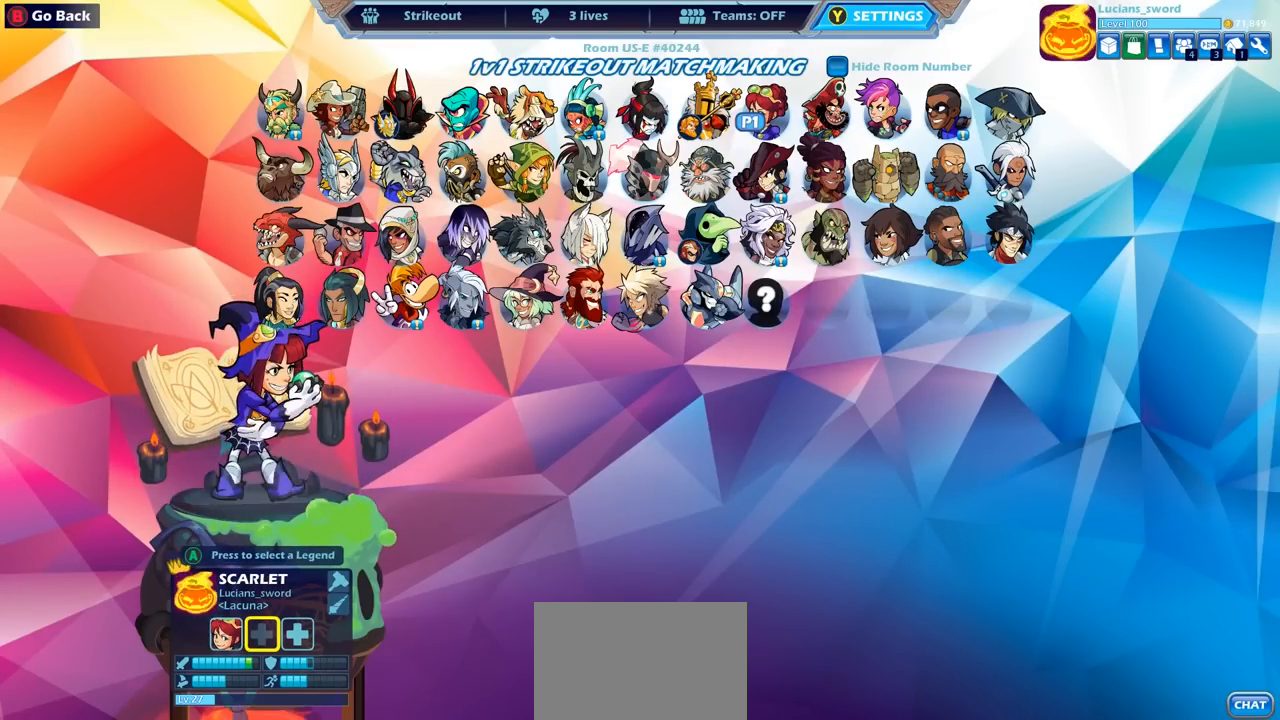
{"buttons": [], "left_stick": "center", "right_stick": "center", "events": []}
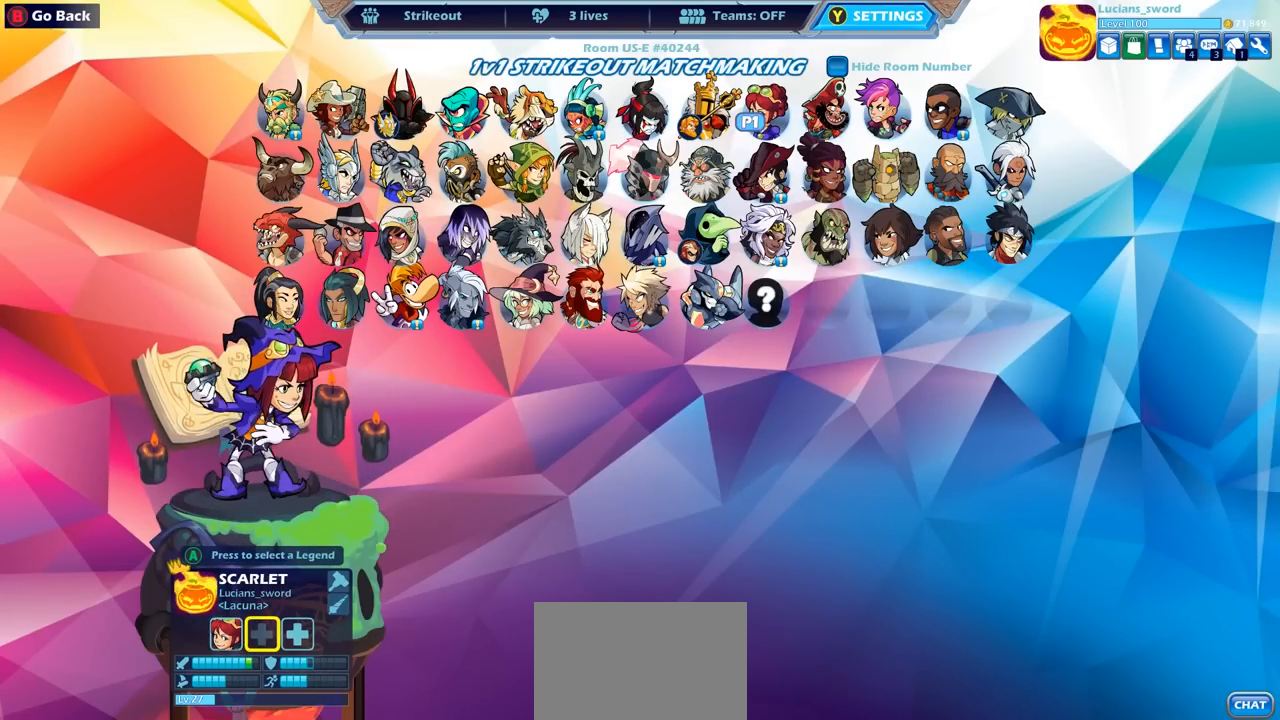
{"buttons": ["DPAD_LEFT"], "left_stick": "center", "right_stick": "center", "events": [[267, "DPAD_DOWN", "down"], [383, "DPAD_DOWN", "up"], [467, "DPAD_LEFT", "down"]]}
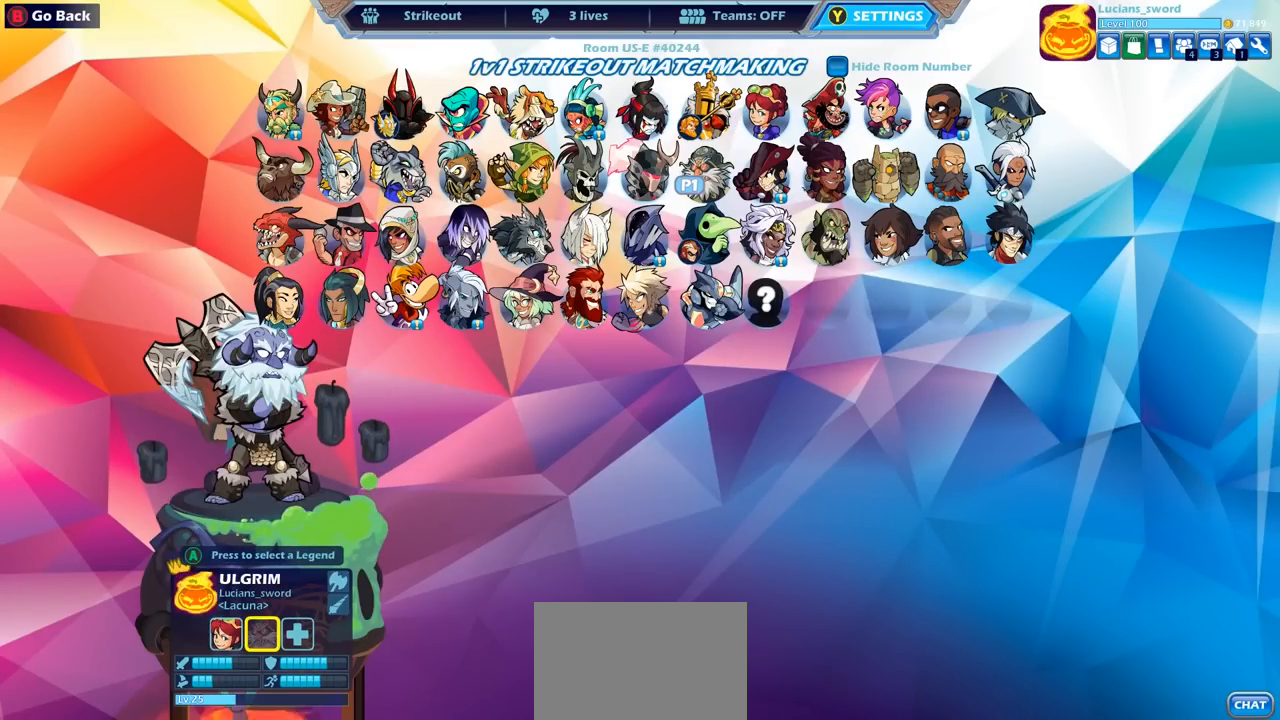
{"buttons": [], "left_stick": "center", "right_stick": "center", "events": [[83, "DPAD_LEFT", "up"], [183, "CROSS", "down"], [267, "CROSS", "up"], [383, "CROSS", "down"], [450, "CROSS", "up"]]}
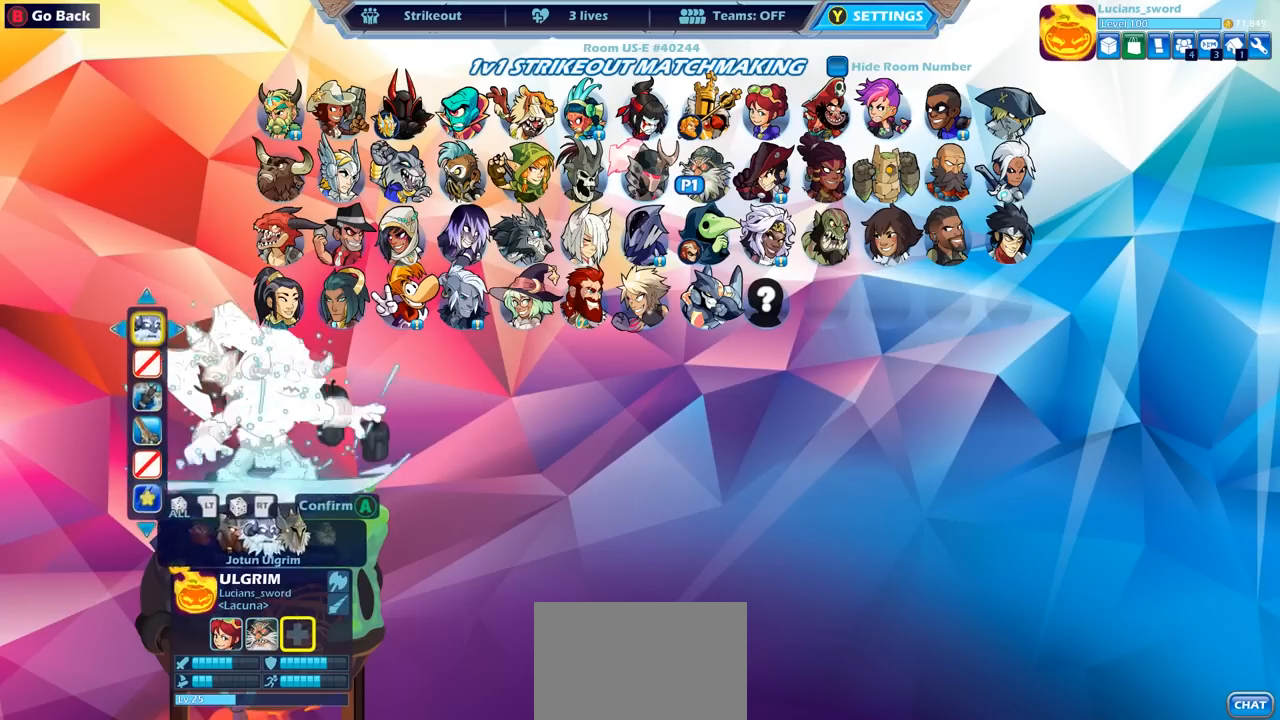
{"buttons": [], "left_stick": "center", "right_stick": "center", "events": []}
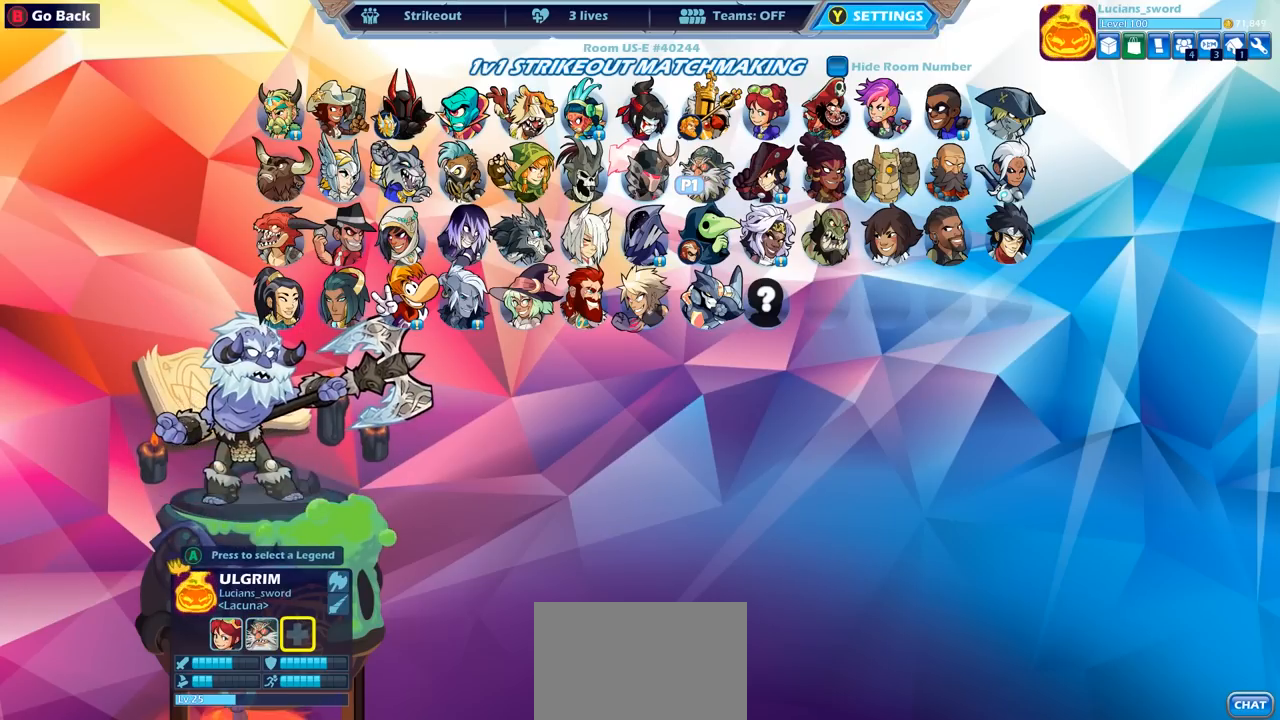
{"buttons": [], "left_stick": "center", "right_stick": "center", "events": []}
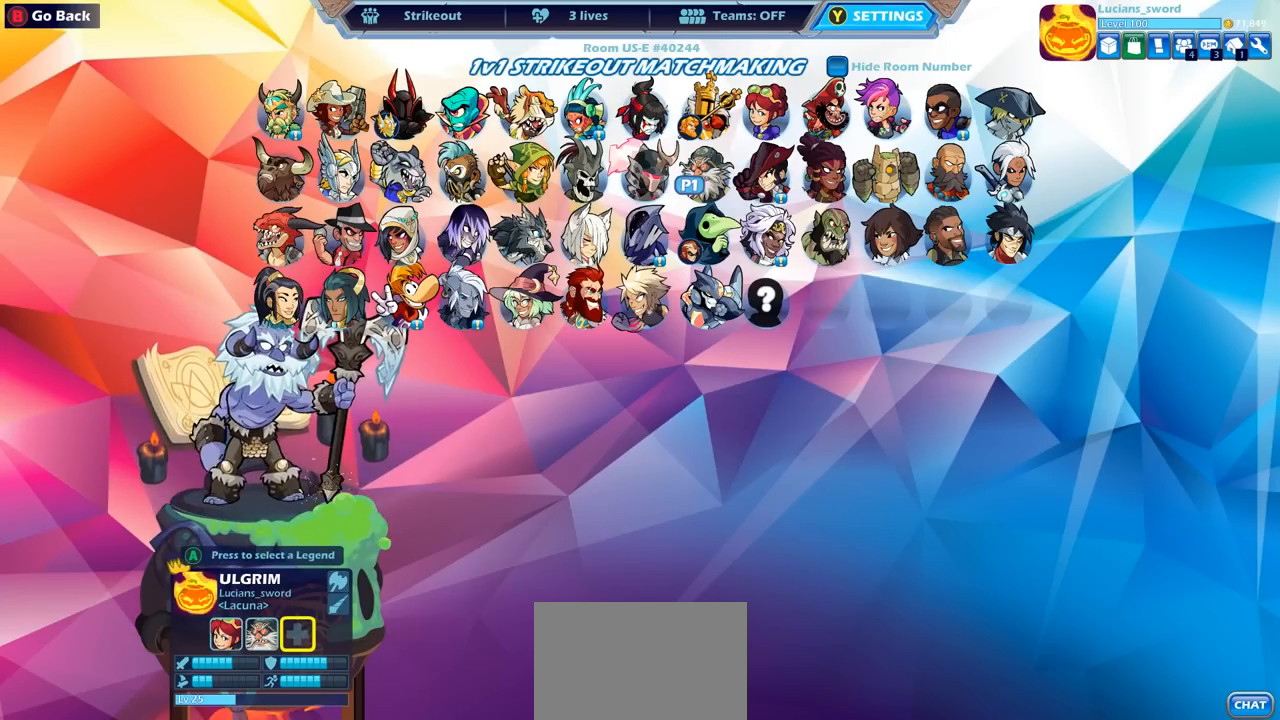
{"buttons": [], "left_stick": "center", "right_stick": "center", "events": [[117, "DPAD_RIGHT", "down"], [183, "DPAD_RIGHT", "up"], [267, "DPAD_RIGHT", "down"], [333, "DPAD_RIGHT", "up"], [417, "DPAD_RIGHT", "down"], [500, "DPAD_RIGHT", "up"]]}
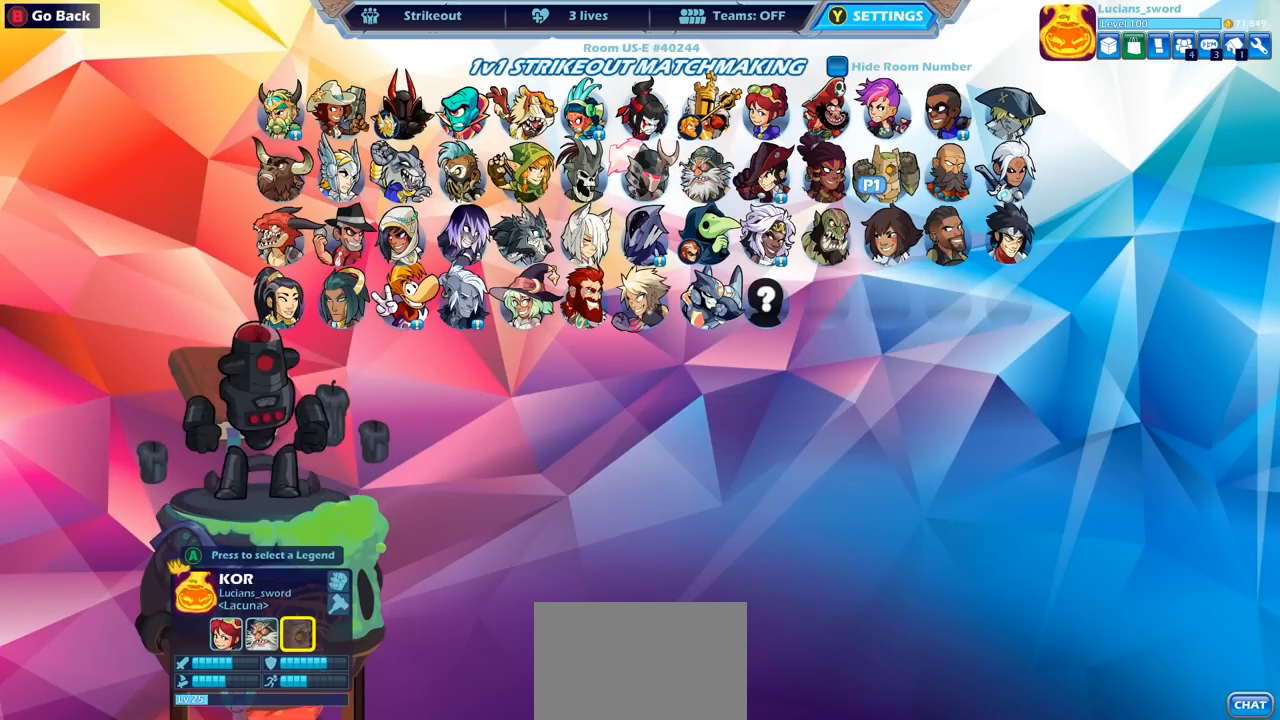
{"buttons": [], "left_stick": "center", "right_stick": "center", "events": [[67, "DPAD_RIGHT", "down"], [150, "DPAD_RIGHT", "up"], [217, "DPAD_RIGHT", "down"], [283, "DPAD_RIGHT", "up"], [350, "DPAD_RIGHT", "down"], [467, "DPAD_RIGHT", "up"]]}
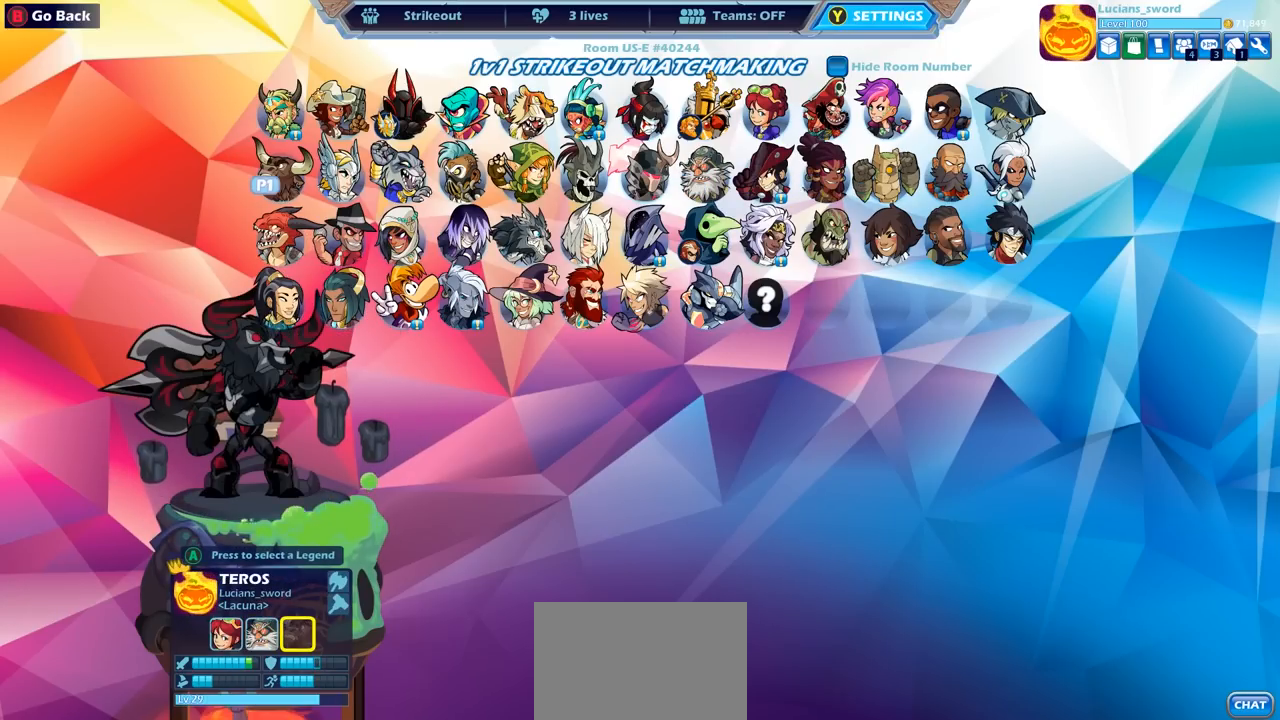
{"buttons": [], "left_stick": "center", "right_stick": "center", "events": [[200, "DPAD_DOWN", "down"], [267, "DPAD_DOWN", "up"]]}
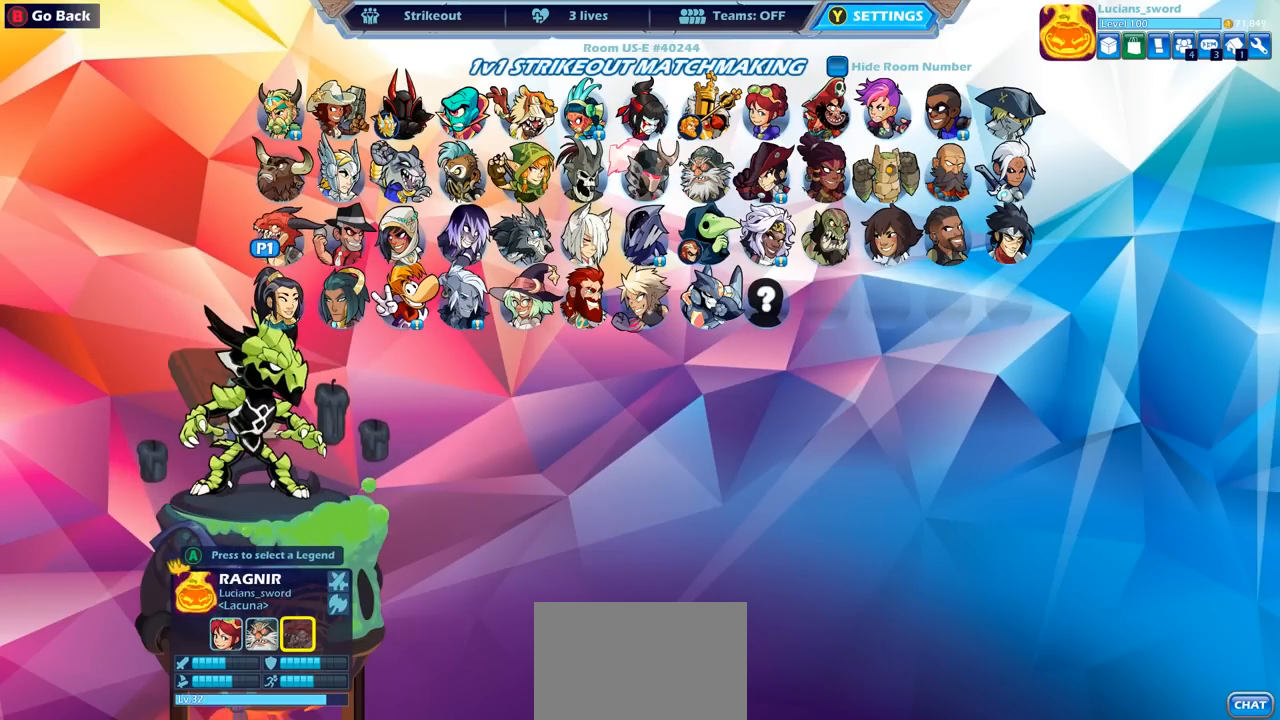
{"buttons": [], "left_stick": "center", "right_stick": "center", "events": [[367, "DPAD_RIGHT", "down"], [417, "DPAD_RIGHT", "up"]]}
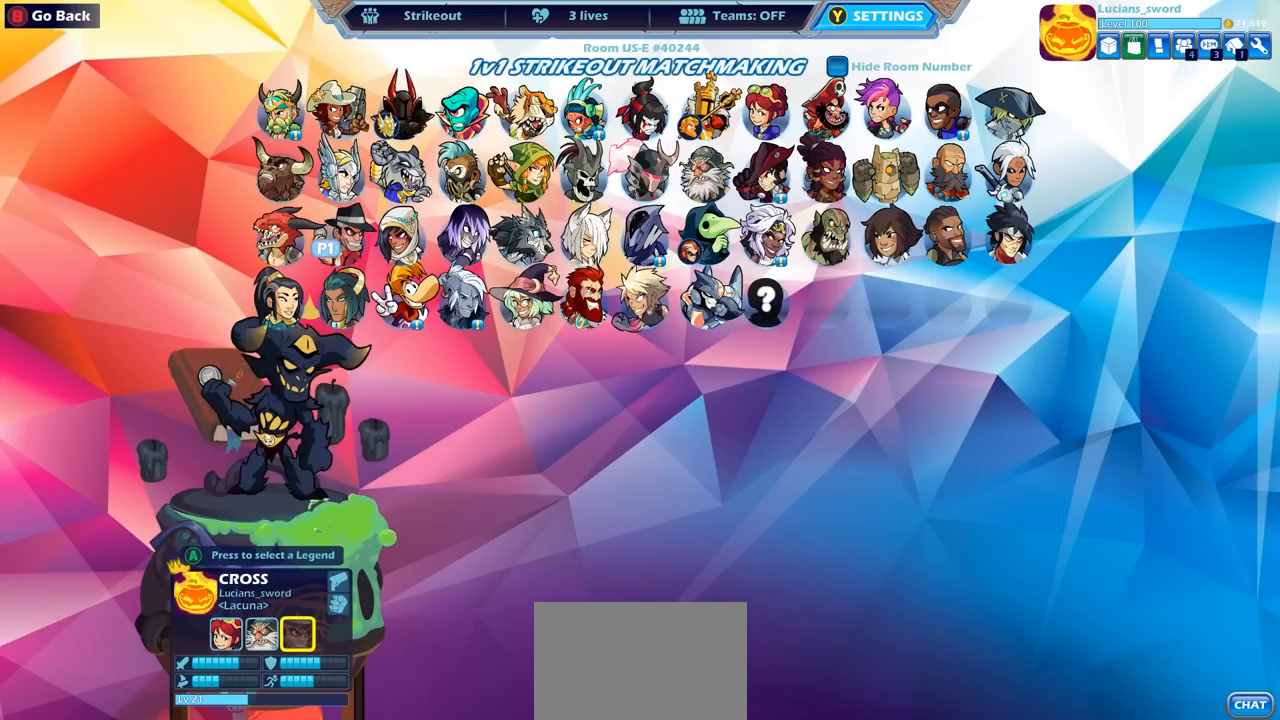
{"buttons": ["DPAD_RIGHT"], "left_stick": "center", "right_stick": "center", "events": [[50, "DPAD_RIGHT", "down"], [133, "DPAD_RIGHT", "up"], [200, "DPAD_RIGHT", "down"], [267, "DPAD_RIGHT", "up"], [350, "DPAD_RIGHT", "down"]]}
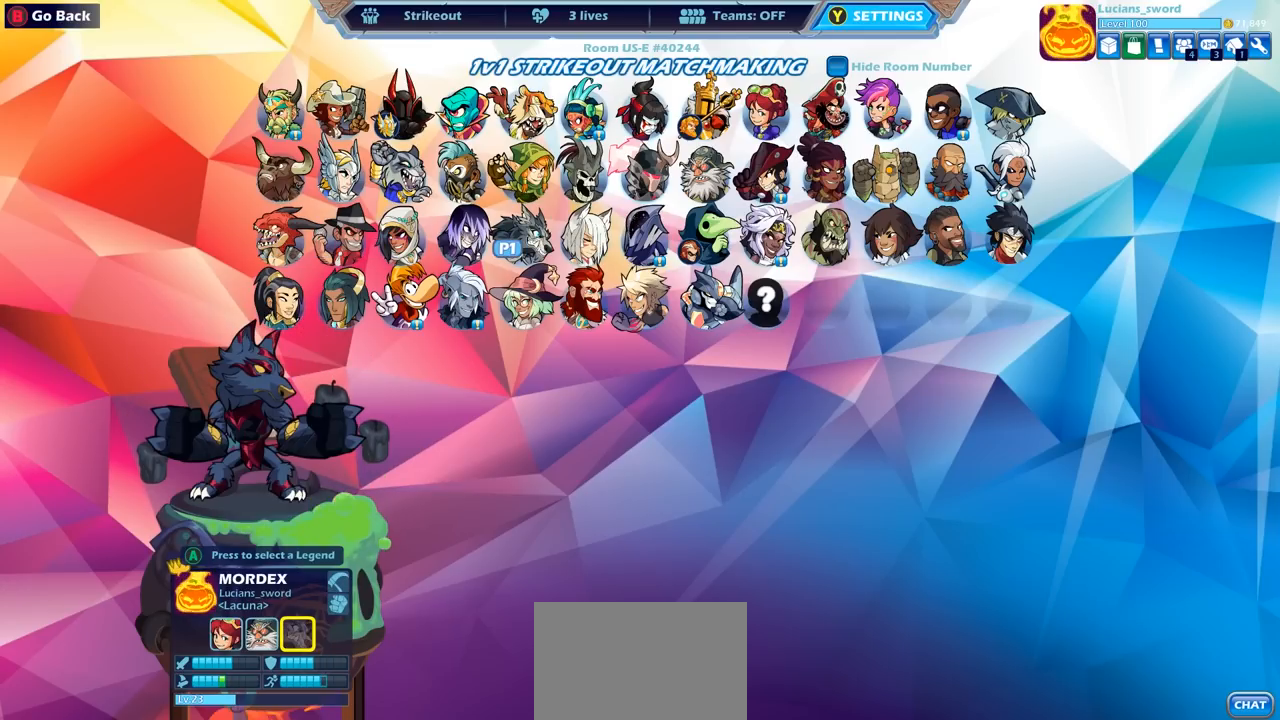
{"buttons": [], "left_stick": "center", "right_stick": "center", "events": [[67, "DPAD_RIGHT", "up"], [133, "DPAD_RIGHT", "down"], [233, "DPAD_RIGHT", "up"], [333, "DPAD_RIGHT", "down"], [433, "DPAD_RIGHT", "up"]]}
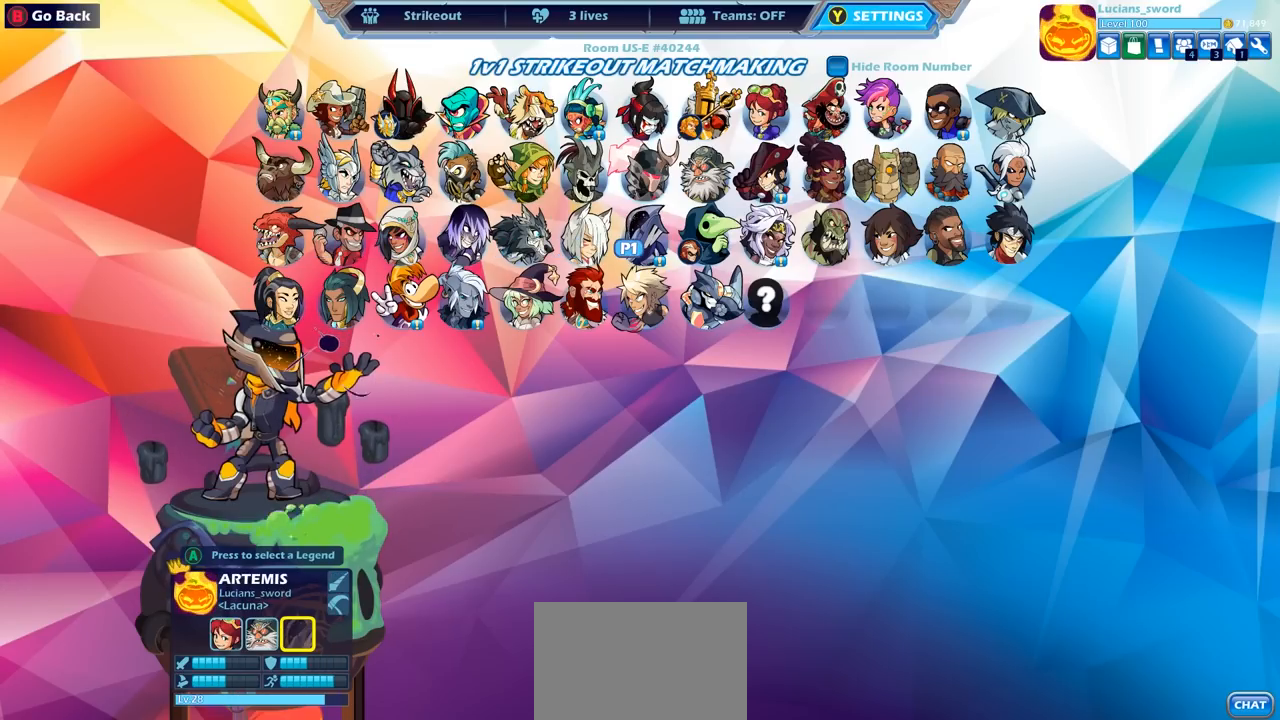
{"buttons": [], "left_stick": "center", "right_stick": "center", "events": []}
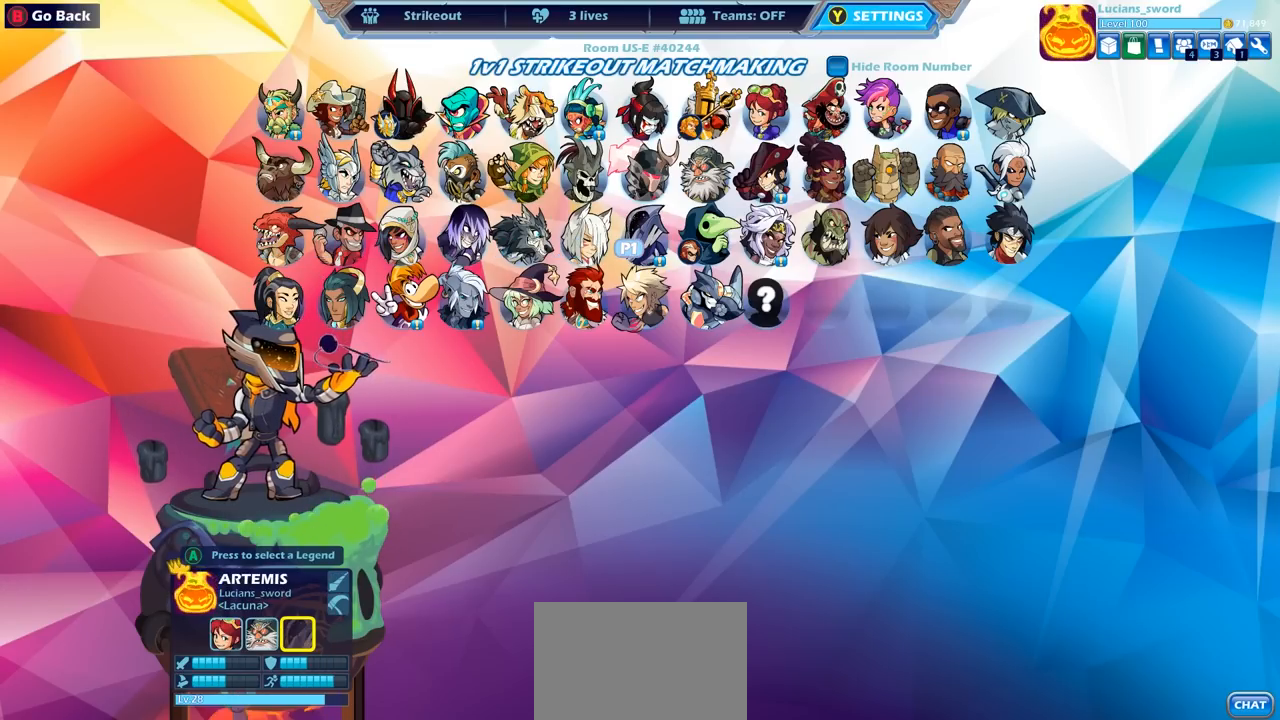
{"buttons": [], "left_stick": "center", "right_stick": "center", "events": []}
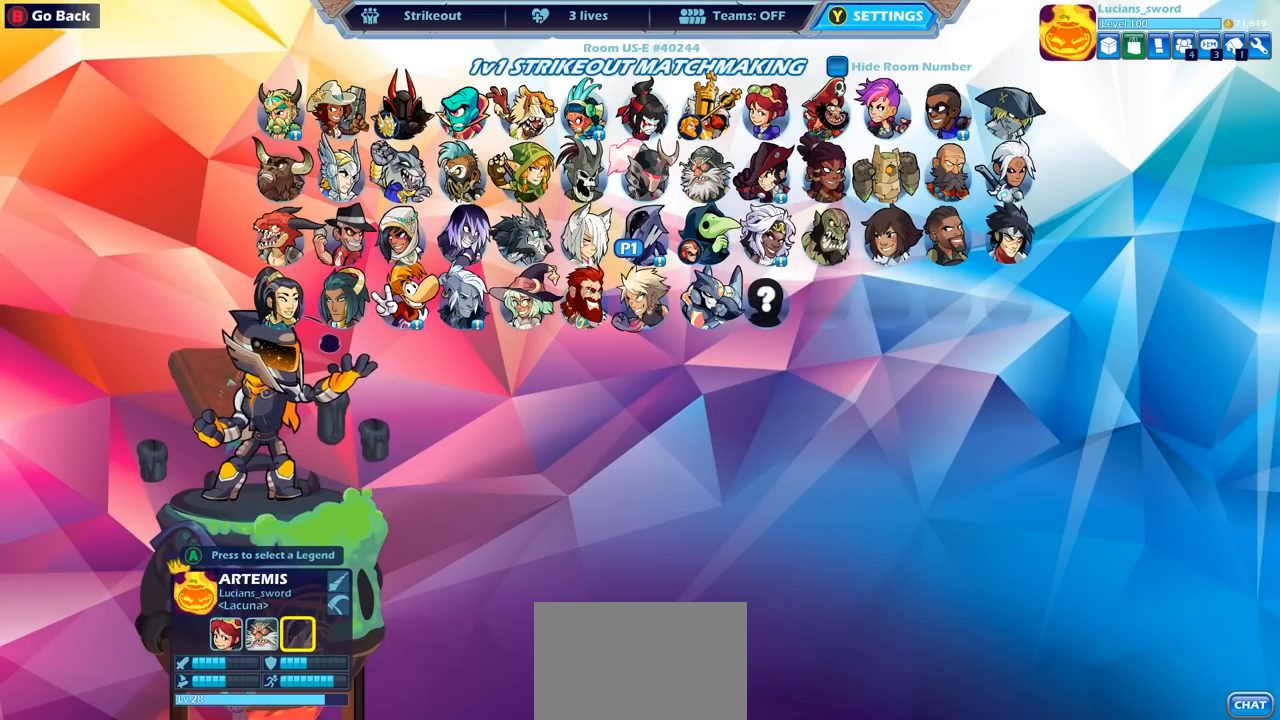
{"buttons": ["DPAD_LEFT"], "left_stick": "center", "right_stick": "center", "events": [[267, "CROSS", "down"], [350, "CROSS", "up"], [500, "DPAD_LEFT", "down"]]}
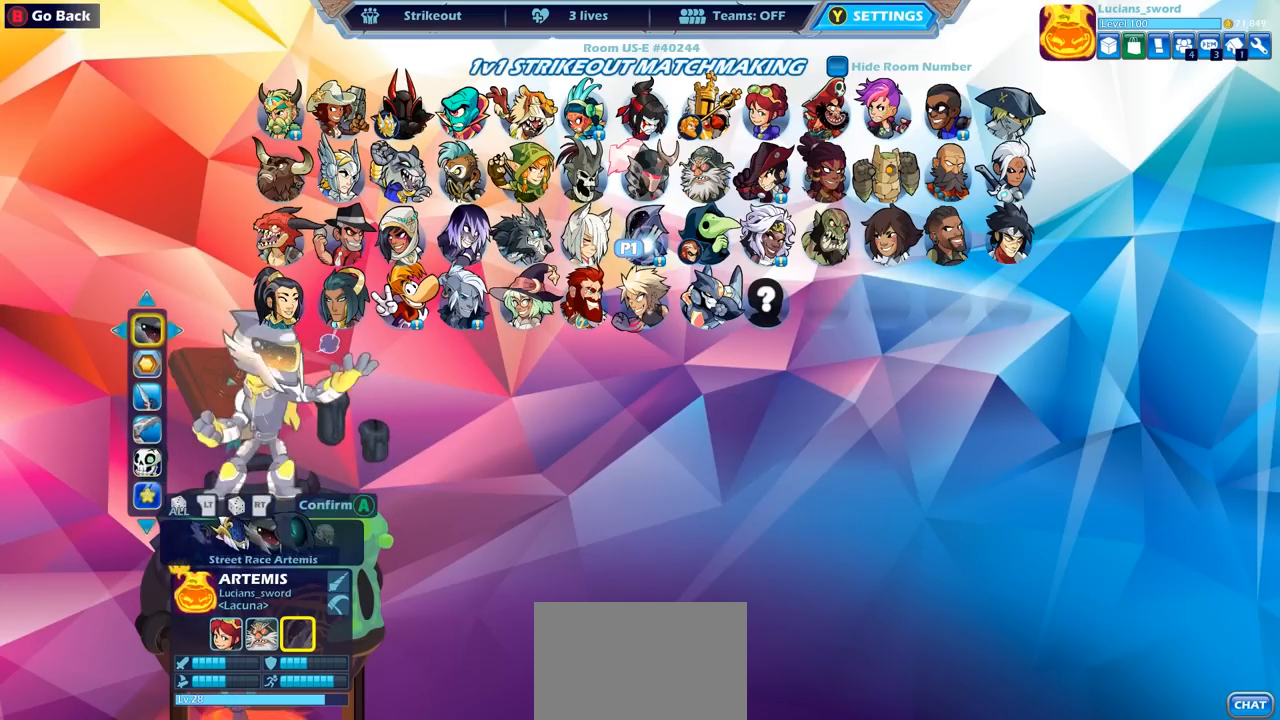
{"buttons": ["DPAD_LEFT"], "left_stick": "center", "right_stick": "center", "events": [[83, "DPAD_LEFT", "up"], [150, "DPAD_LEFT", "down"], [233, "DPAD_LEFT", "up"], [300, "DPAD_LEFT", "down"], [367, "DPAD_LEFT", "up"], [450, "DPAD_LEFT", "down"]]}
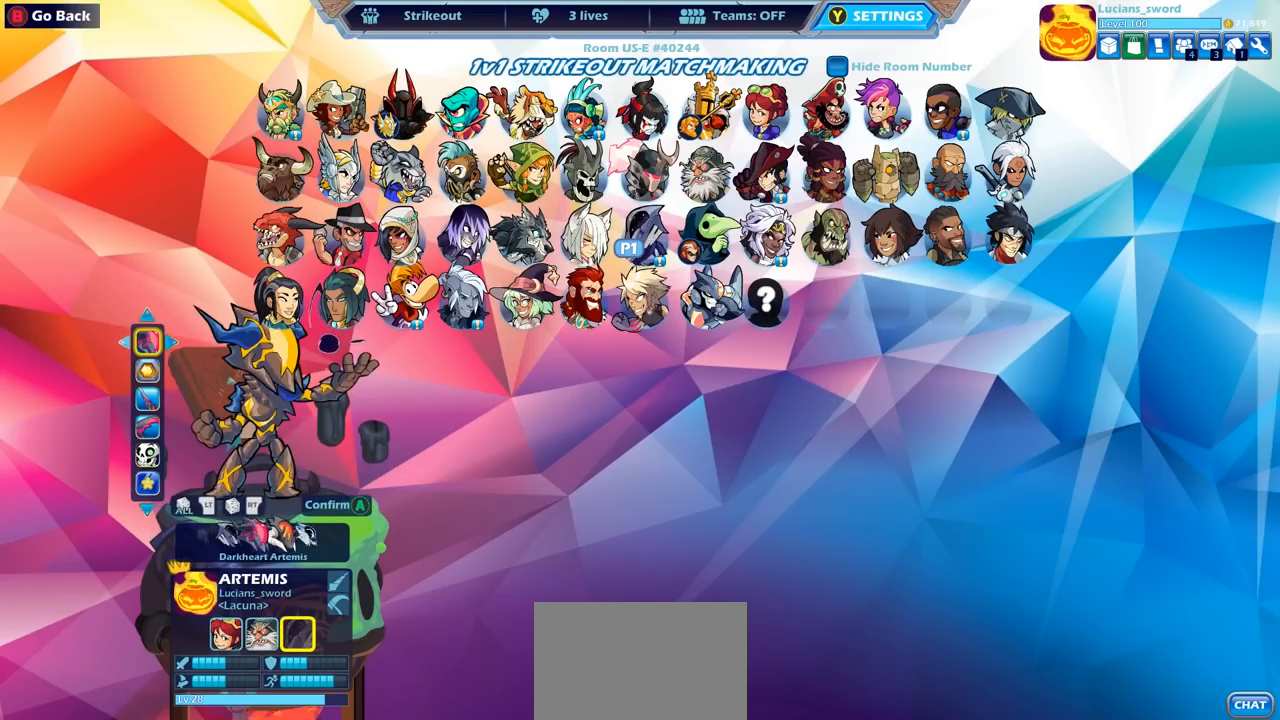
{"buttons": [], "left_stick": "center", "right_stick": "center", "events": [[17, "DPAD_LEFT", "up"], [117, "DPAD_LEFT", "down"], [217, "DPAD_LEFT", "up"]]}
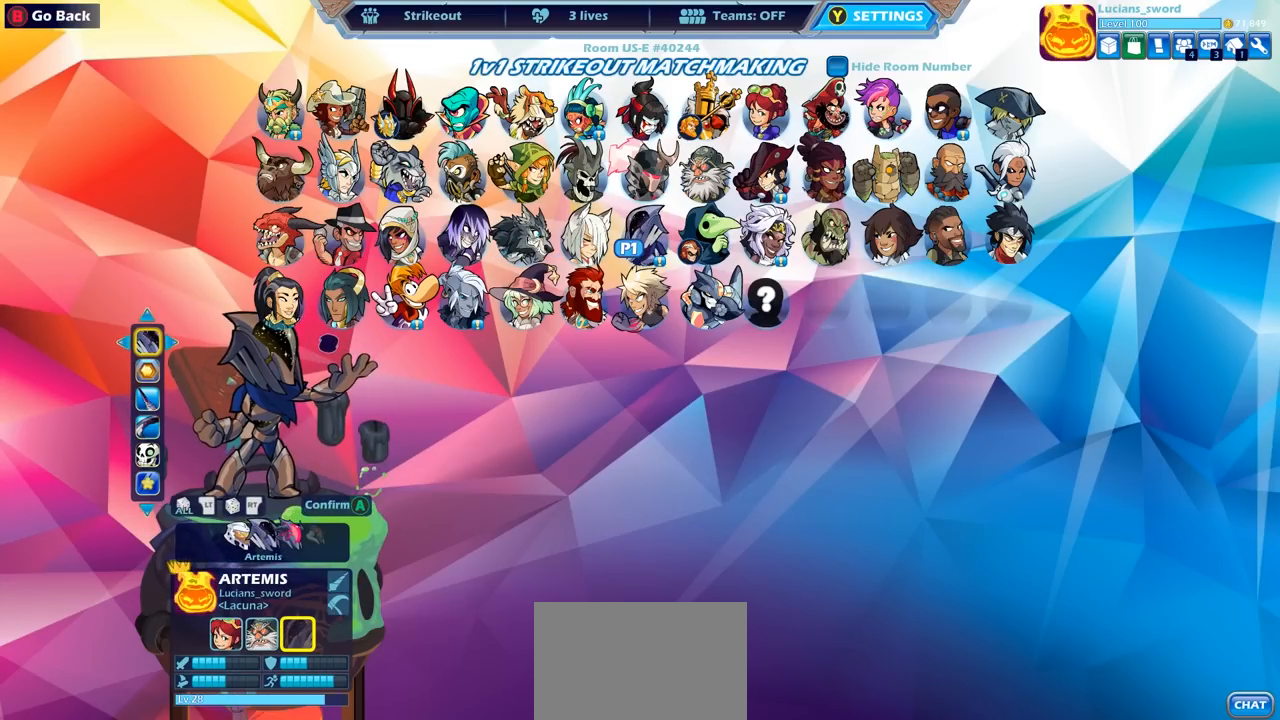
{"buttons": ["DPAD_LEFT"], "left_stick": "center", "right_stick": "center", "events": [[450, "DPAD_LEFT", "down"]]}
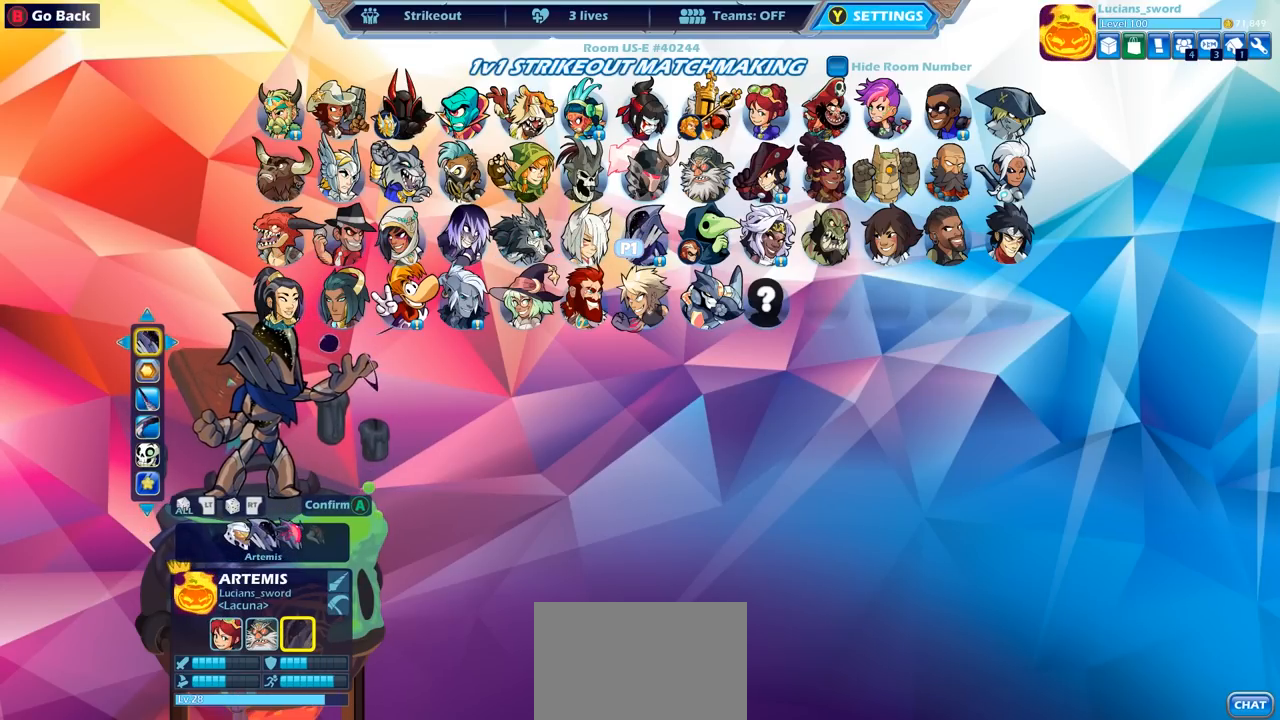
{"buttons": [], "left_stick": "center", "right_stick": "center", "events": [[83, "DPAD_LEFT", "up"], [400, "DPAD_LEFT", "down"], [500, "DPAD_LEFT", "up"]]}
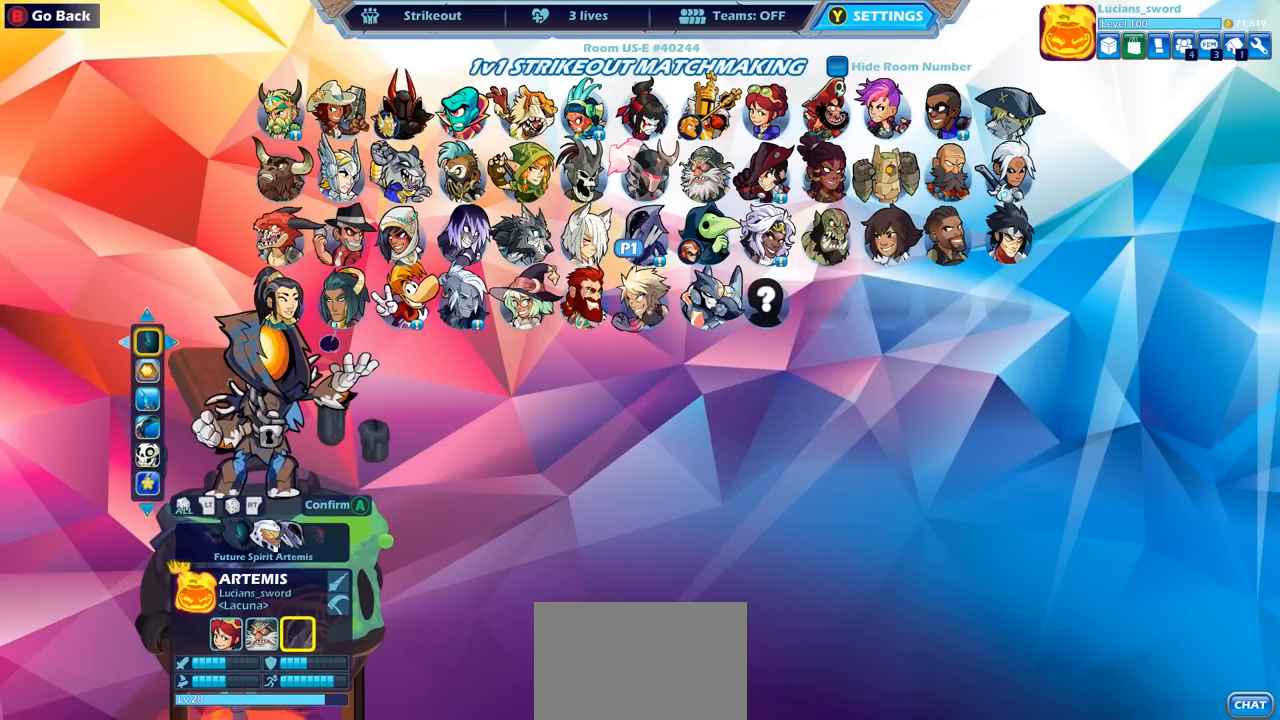
{"buttons": [], "left_stick": "center", "right_stick": "center", "events": [[300, "DPAD_LEFT", "down"], [417, "DPAD_LEFT", "up"]]}